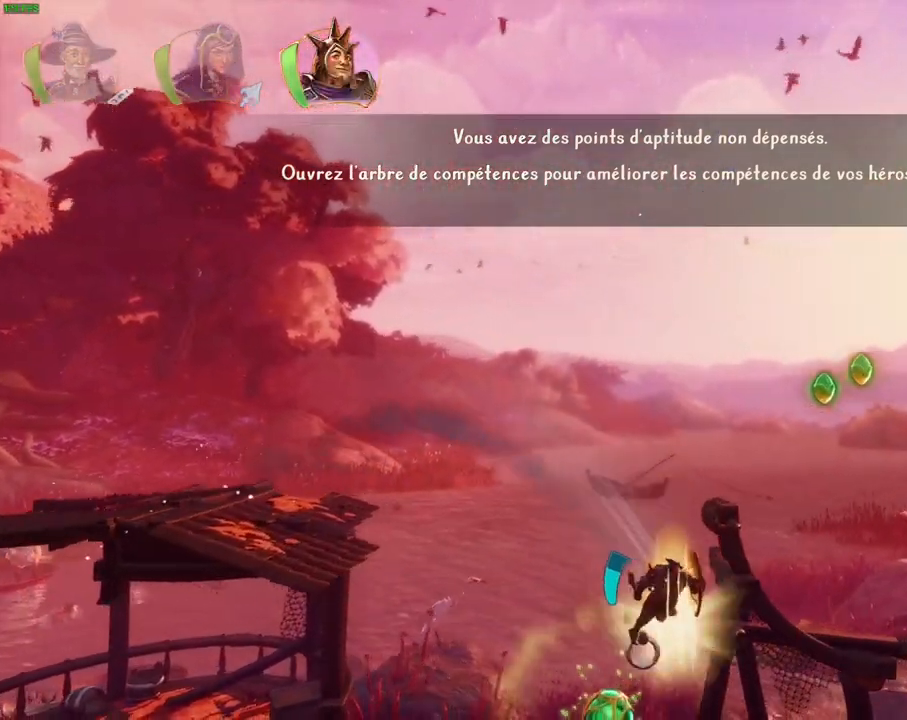
Gameplay with a controller (PlayStation layout); each line is a JSON object with the inputs held at the frame after it (dt_ms = milliseconds from this image to that frame). "events" lists button and stick changes between this image and that frame as [ms after this image, input, new state], when the widget could be followed in between. Not read: HOME TOUCHPAD.
{"dt_ms": 500, "buttons": ["CROSS"], "left_stick": "right", "right_stick": "center", "events": [[317, "CROSS", "down"], [333, "L1", "down"], [383, "L1", "up"]]}
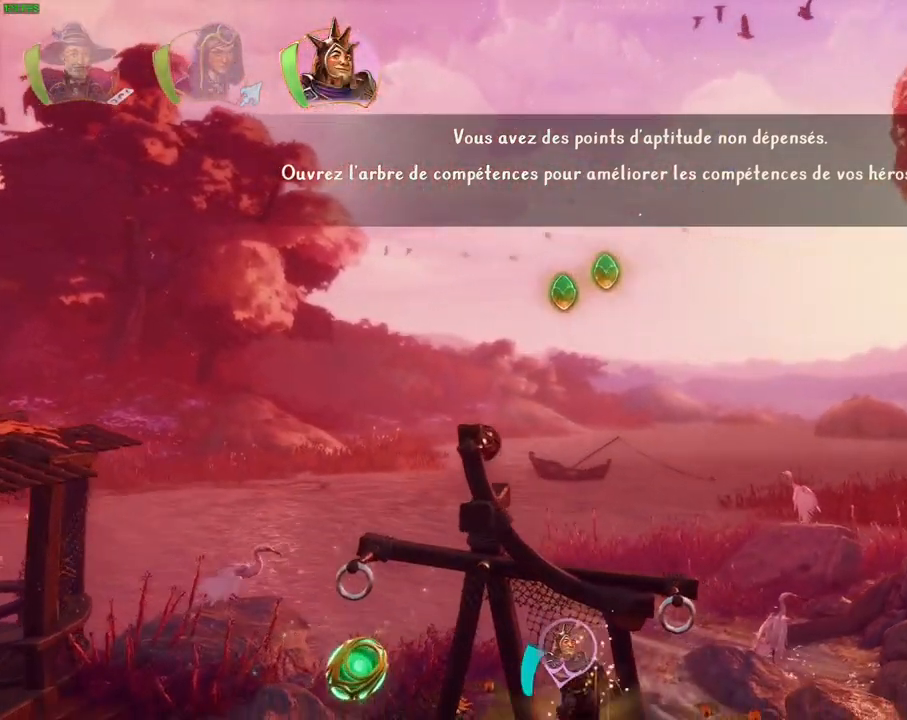
{"dt_ms": 1000, "buttons": ["CROSS"], "left_stick": "right", "right_stick": "center", "events": [[467, "CROSS", "up"], [467, "DPAD_LEFT", "down"], [550, "DPAD_LEFT", "up"], [667, "CROSS", "down"]]}
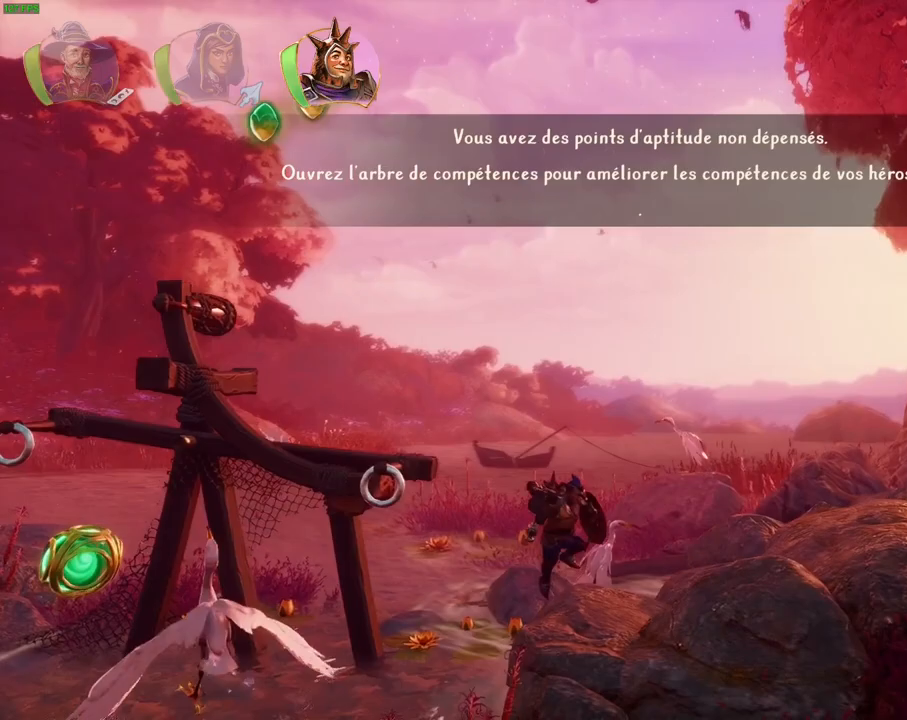
{"dt_ms": 500, "buttons": ["CROSS"], "left_stick": "right", "right_stick": "center", "events": [[83, "CROSS", "up"], [367, "CROSS", "down"]]}
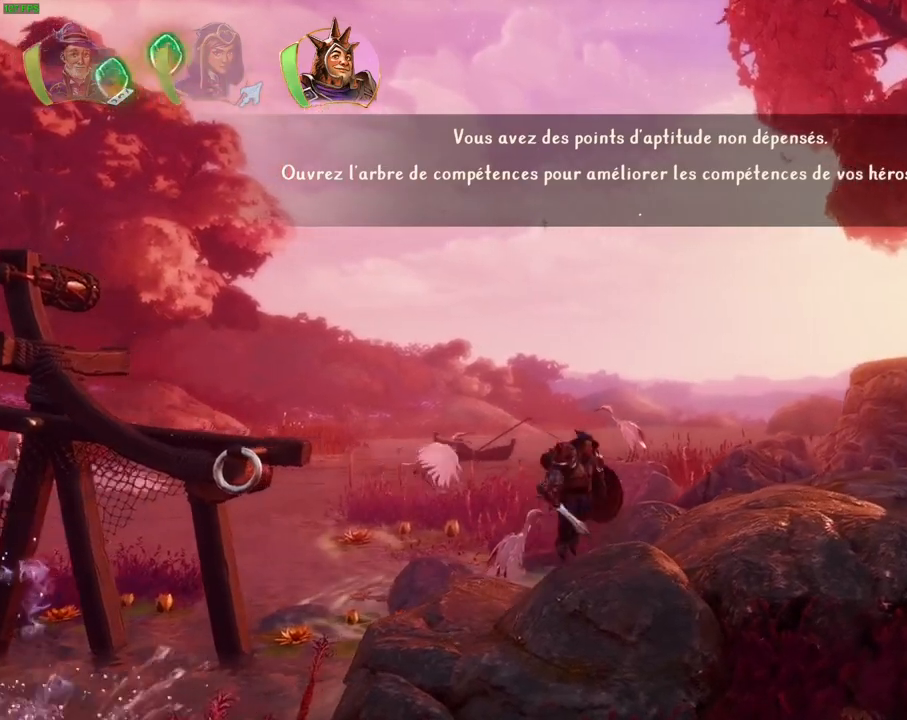
{"dt_ms": 500, "buttons": [], "left_stick": "right", "right_stick": "center", "events": [[250, "CROSS", "up"]]}
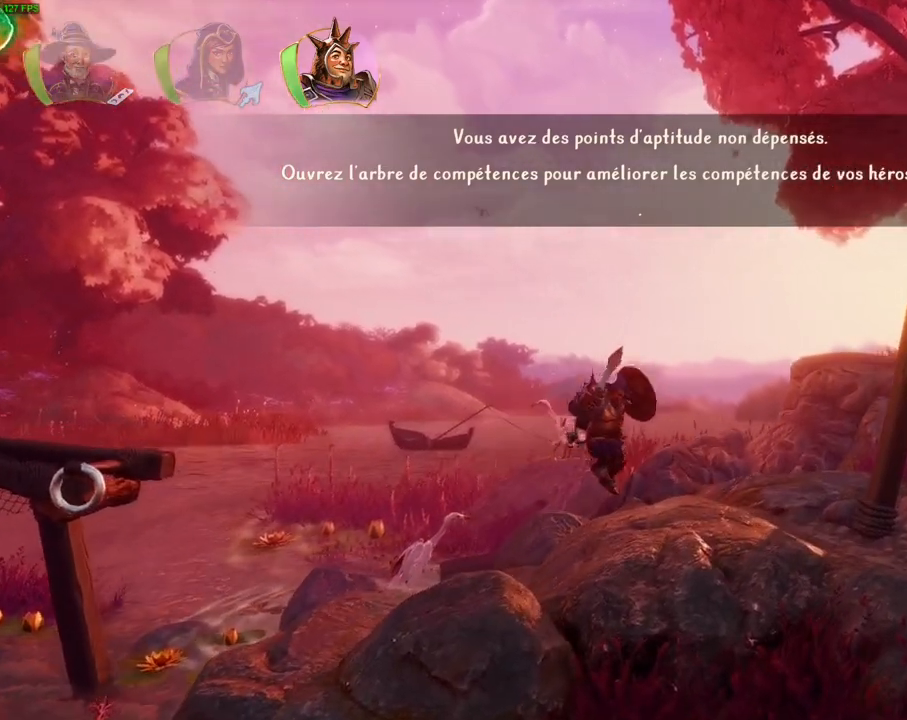
{"dt_ms": 500, "buttons": [], "left_stick": "right", "right_stick": "center", "events": [[117, "TRIANGLE", "down"], [217, "TRIANGLE", "up"]]}
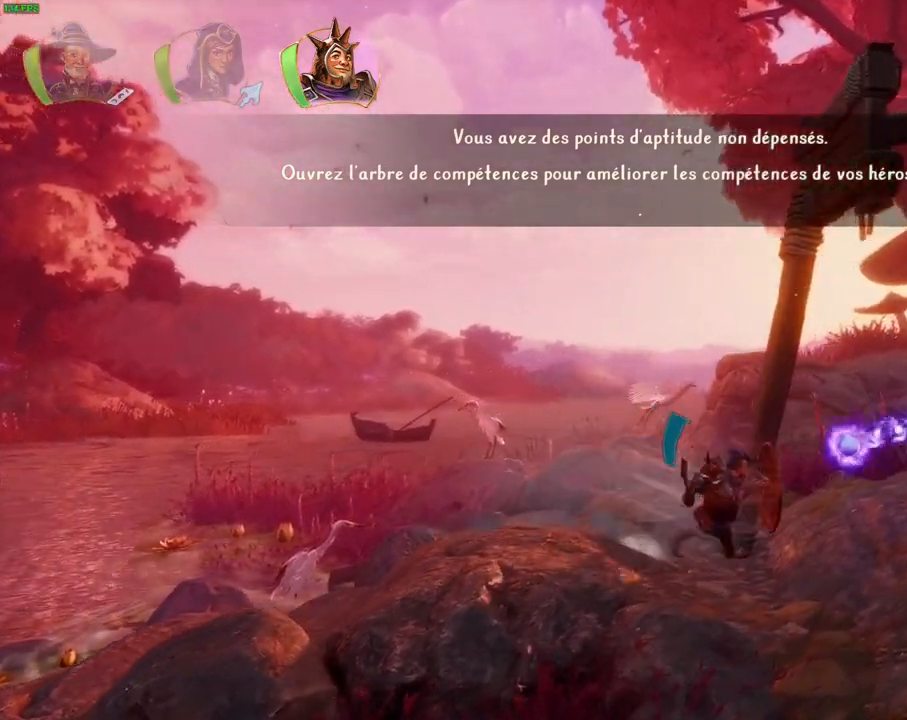
{"dt_ms": 1000, "buttons": [], "left_stick": "up-right", "right_stick": "center", "events": [[17, "CROSS", "down"], [300, "CROSS", "up"], [367, "left_stick", "up-right"], [483, "left_stick", "left"], [517, "L1", "down"], [600, "L1", "up"], [717, "L1", "down"], [767, "left_stick", "up"], [800, "L1", "up"], [817, "CROSS", "down"], [833, "left_stick", "up-right"], [967, "CROSS", "up"]]}
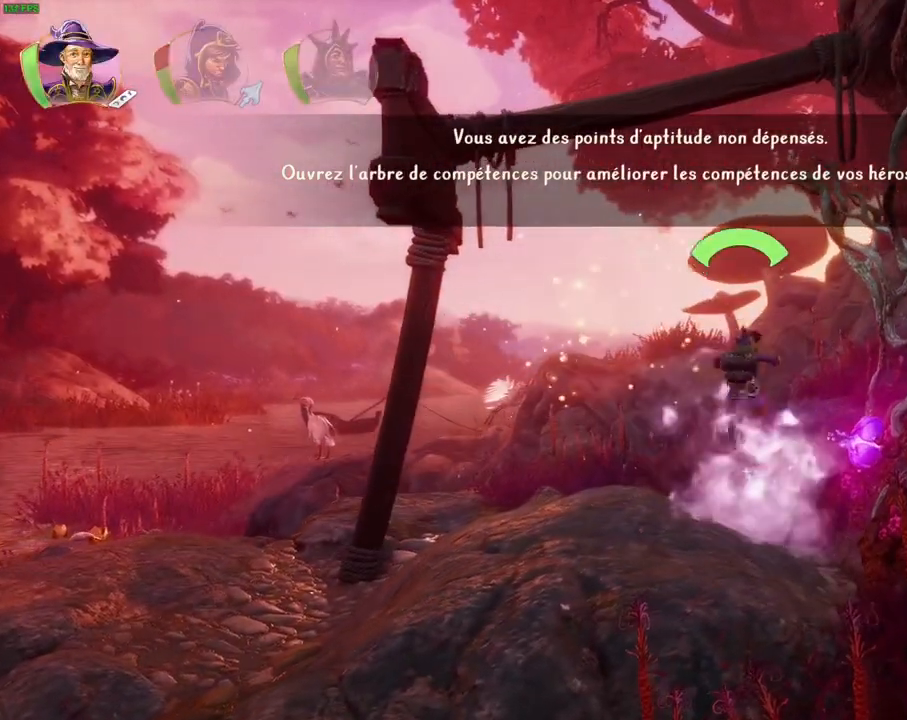
{"dt_ms": 500, "buttons": ["CROSS"], "left_stick": "center", "right_stick": "center", "events": [[50, "TRIANGLE", "down"], [133, "TRIANGLE", "up"], [183, "left_stick", "center"], [200, "CROSS", "down"], [300, "CROSS", "up"], [350, "CROSS", "down"], [450, "CROSS", "up"], [500, "CROSS", "down"]]}
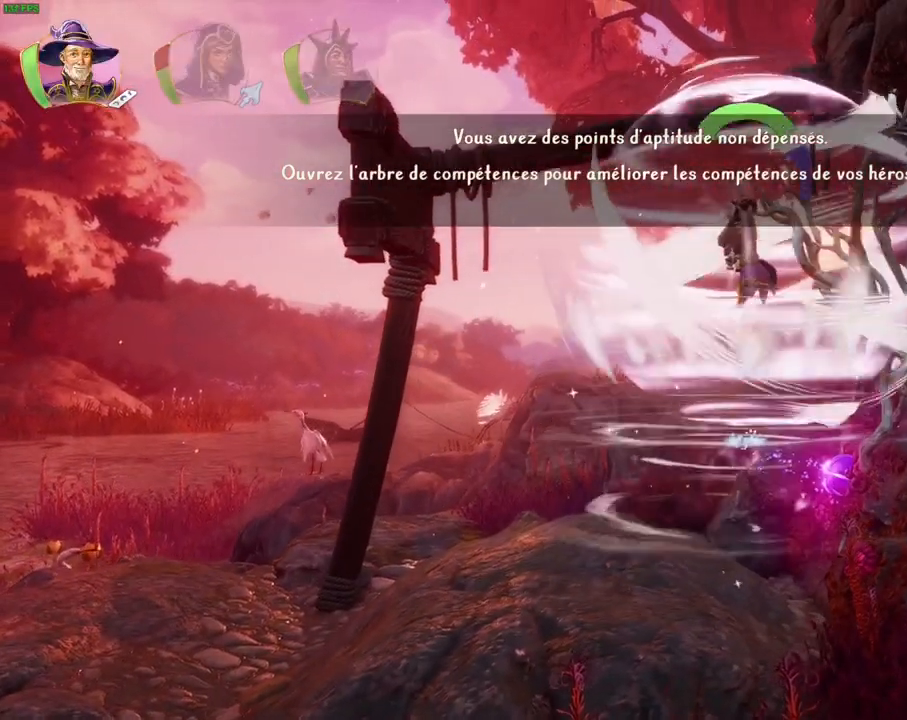
{"dt_ms": 500, "buttons": ["CROSS"], "left_stick": "up-right", "right_stick": "center", "events": [[100, "CROSS", "up"], [133, "left_stick", "up-right"], [150, "CROSS", "down"]]}
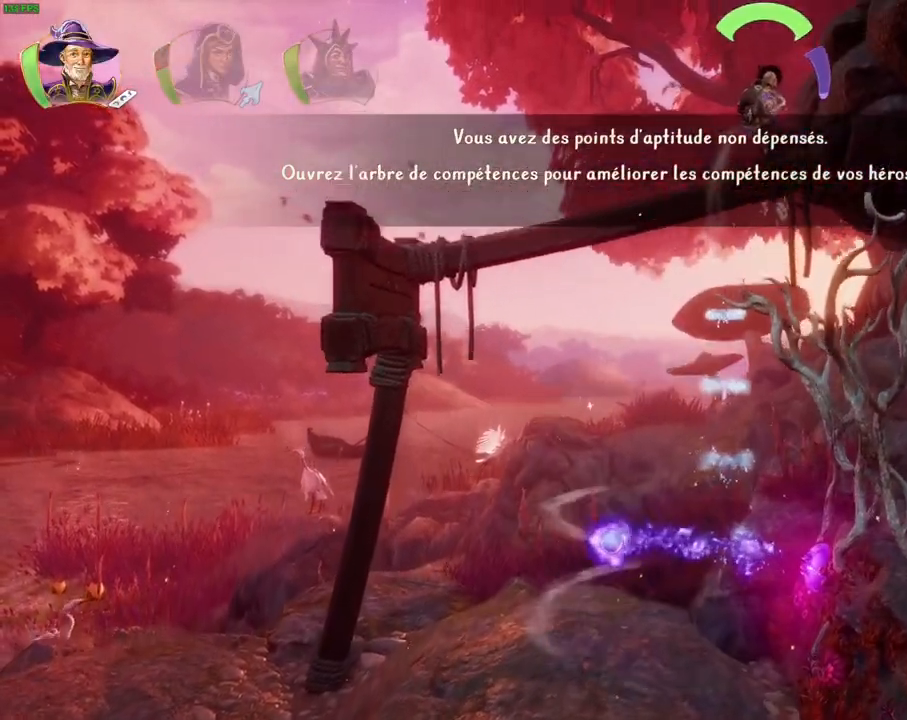
{"dt_ms": 500, "buttons": ["R1"], "left_stick": "up-right", "right_stick": "center", "events": [[200, "CROSS", "up"], [267, "CROSS", "down"], [483, "R1", "down"], [500, "CROSS", "up"]]}
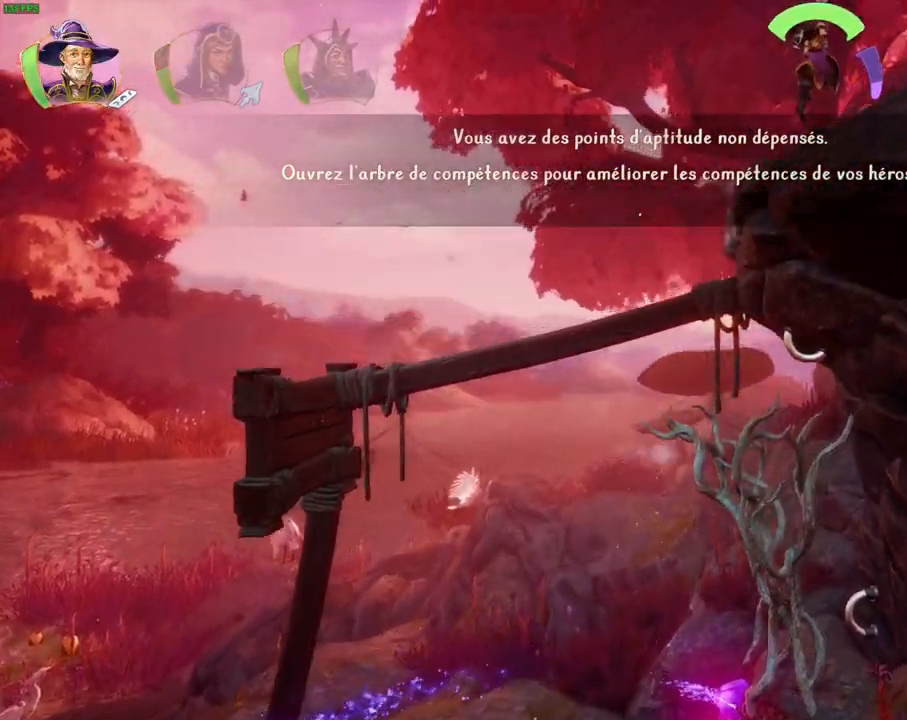
{"dt_ms": 500, "buttons": [], "left_stick": "right", "right_stick": "center"}
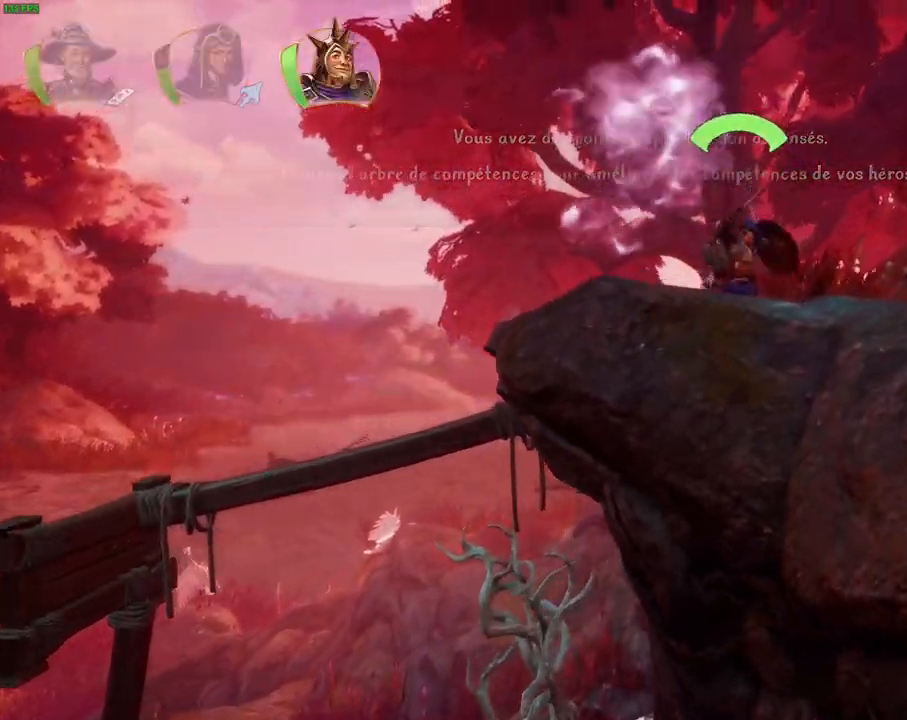
{"dt_ms": 1000, "buttons": [], "left_stick": "right", "right_stick": "center"}
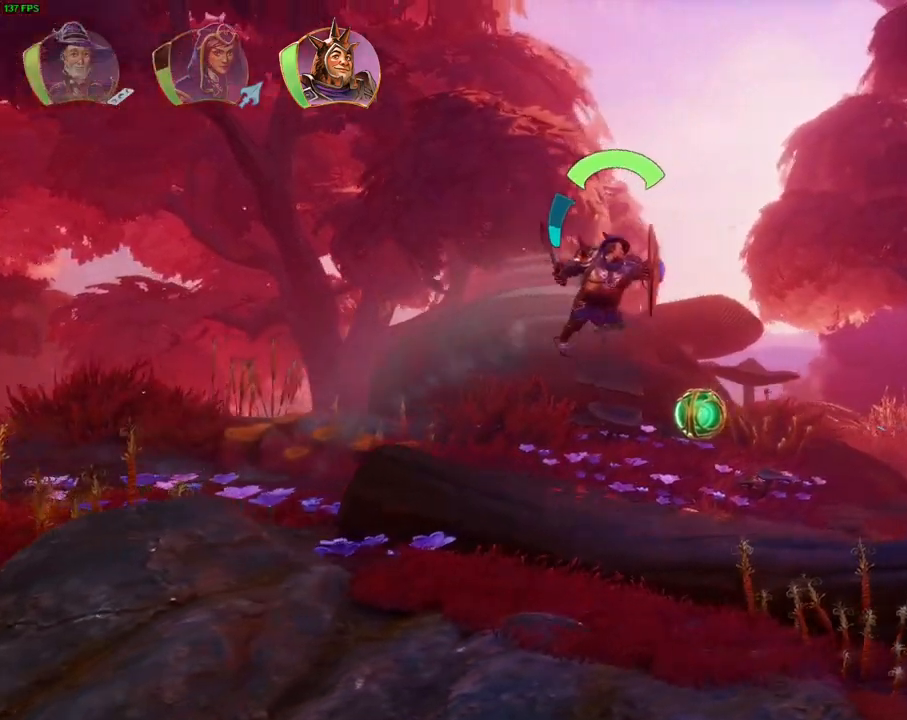
{"dt_ms": 500, "buttons": [], "left_stick": "right", "right_stick": "center", "events": [[317, "CROSS", "down"], [450, "CROSS", "up"]]}
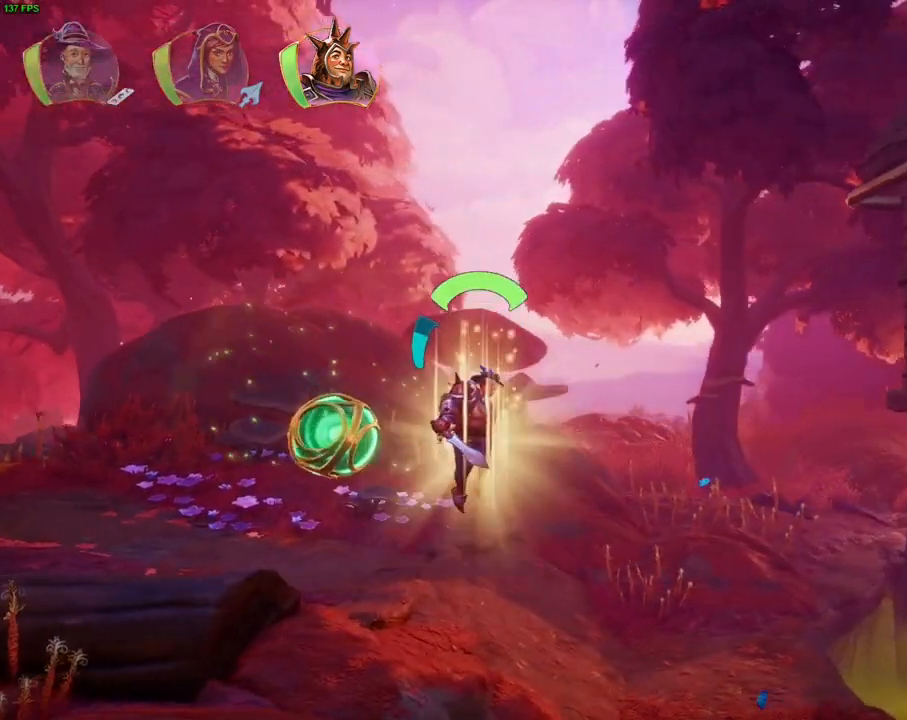
{"dt_ms": 500, "buttons": [], "left_stick": "right", "right_stick": "center", "events": []}
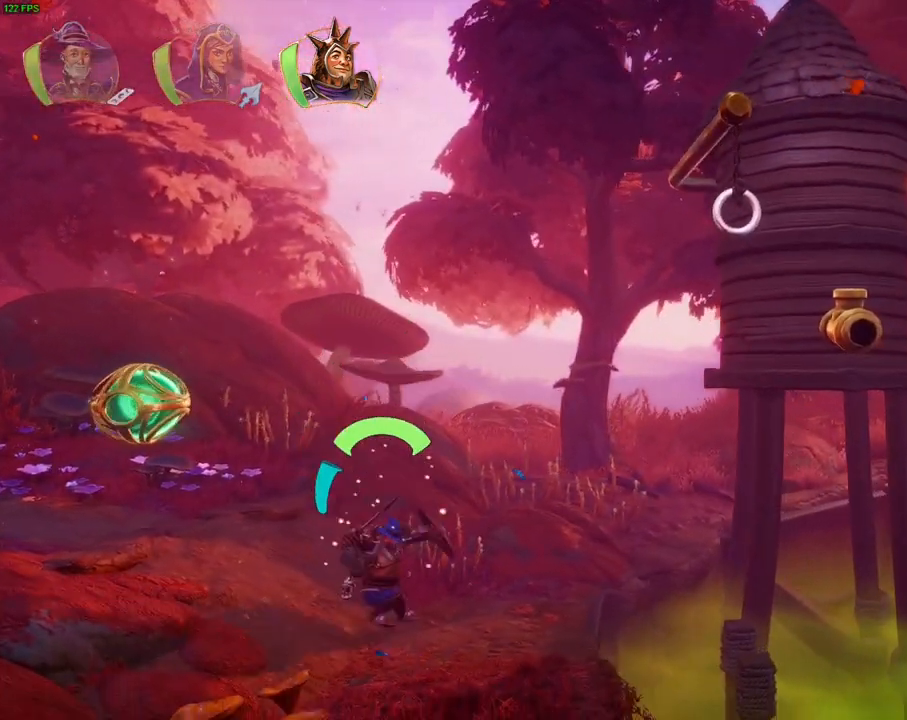
{"dt_ms": 500, "buttons": [], "left_stick": "up-left", "right_stick": "center", "events": [[50, "L1", "down"], [50, "left_stick", "up-right"], [150, "L1", "up"], [183, "CROSS", "down"], [400, "CROSS", "up"], [467, "left_stick", "up-left"]]}
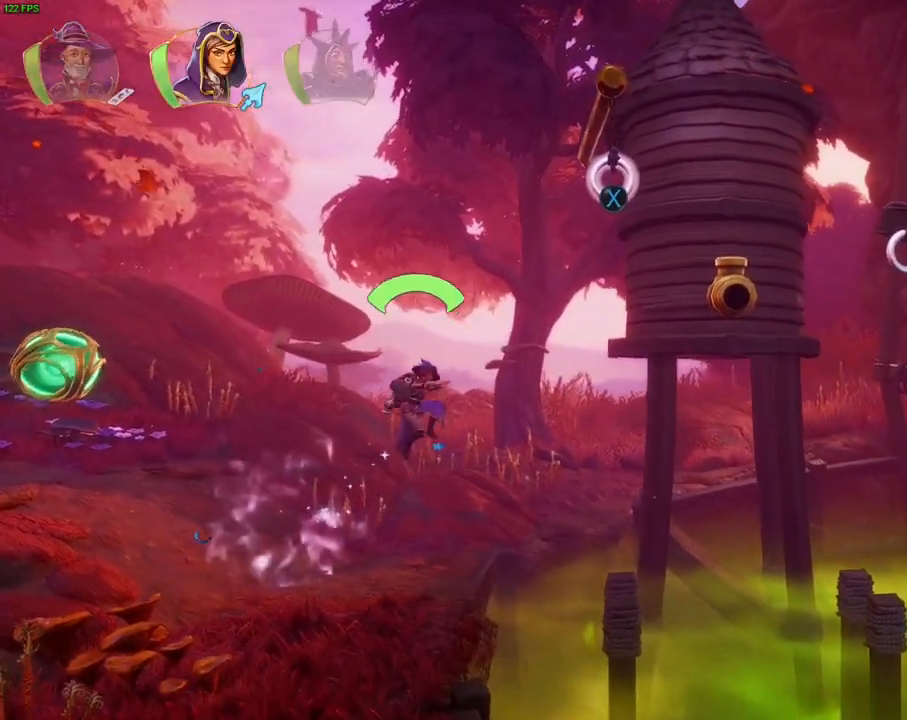
{"dt_ms": 500, "buttons": [], "left_stick": "left", "right_stick": "center", "events": [[67, "left_stick", "left"], [233, "L1", "down"], [300, "L1", "up"]]}
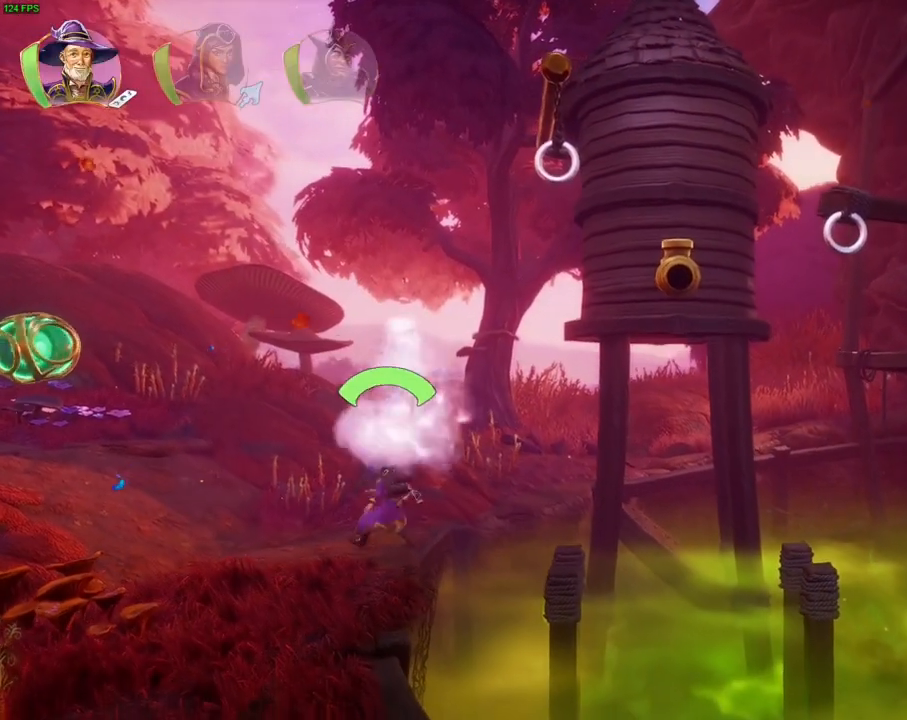
{"dt_ms": 500, "buttons": ["R2"], "left_stick": "center", "right_stick": "right", "events": [[50, "SQUARE", "down"], [133, "SQUARE", "up"], [250, "R2", "down"], [367, "left_stick", "center"], [400, "right_stick", "right"]]}
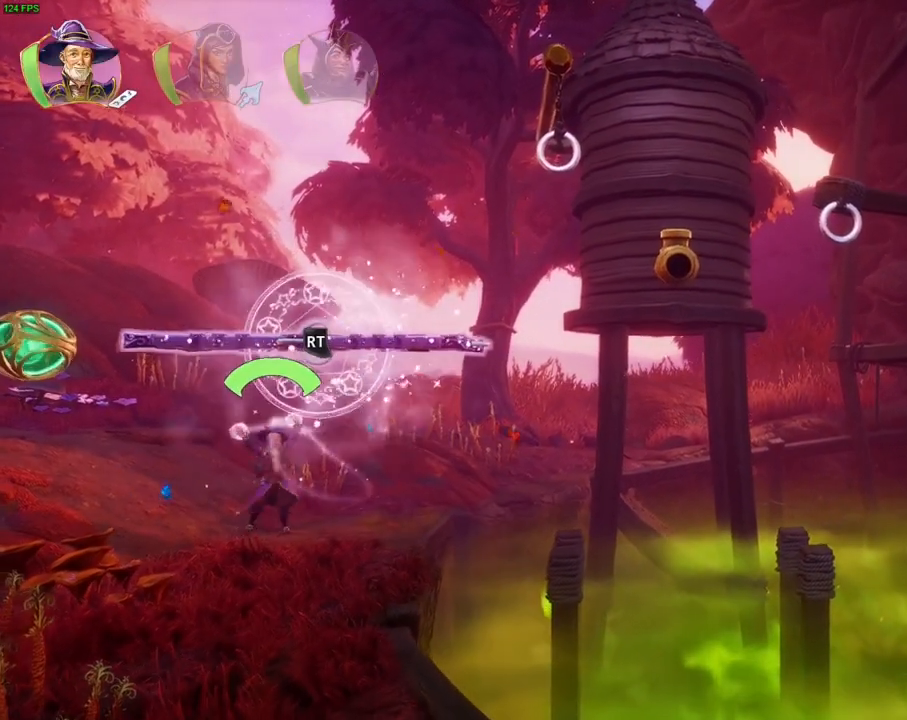
{"dt_ms": 500, "buttons": ["R2"], "left_stick": "center", "right_stick": "down-right", "events": [[233, "DPAD_DOWN", "down"], [300, "DPAD_DOWN", "up"], [367, "right_stick", "down-right"]]}
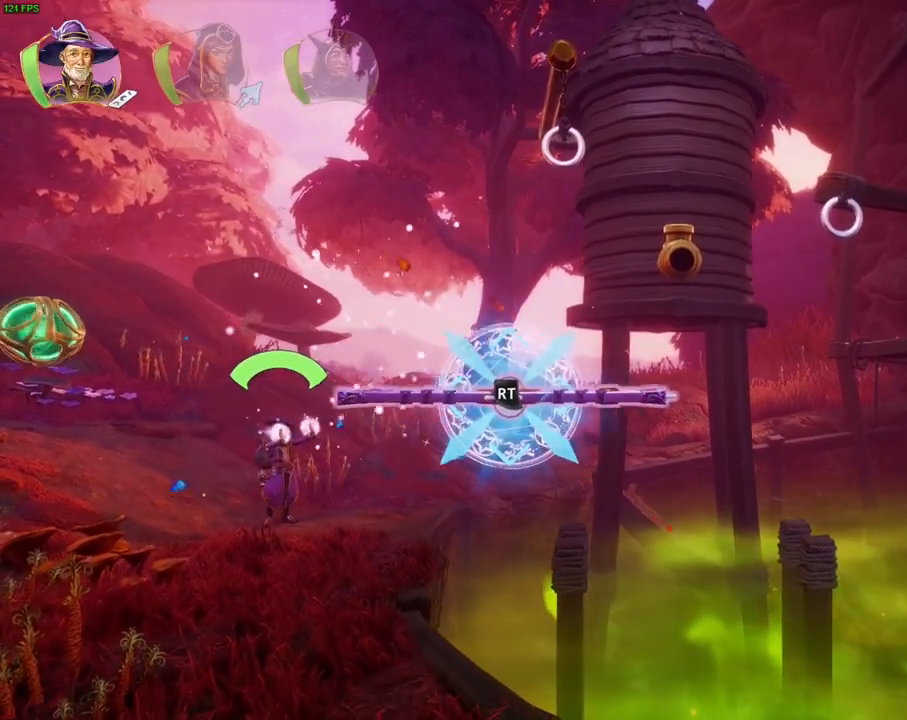
{"dt_ms": 500, "buttons": ["R2"], "left_stick": "center", "right_stick": "center", "events": [[283, "right_stick", "down"], [483, "right_stick", "center"]]}
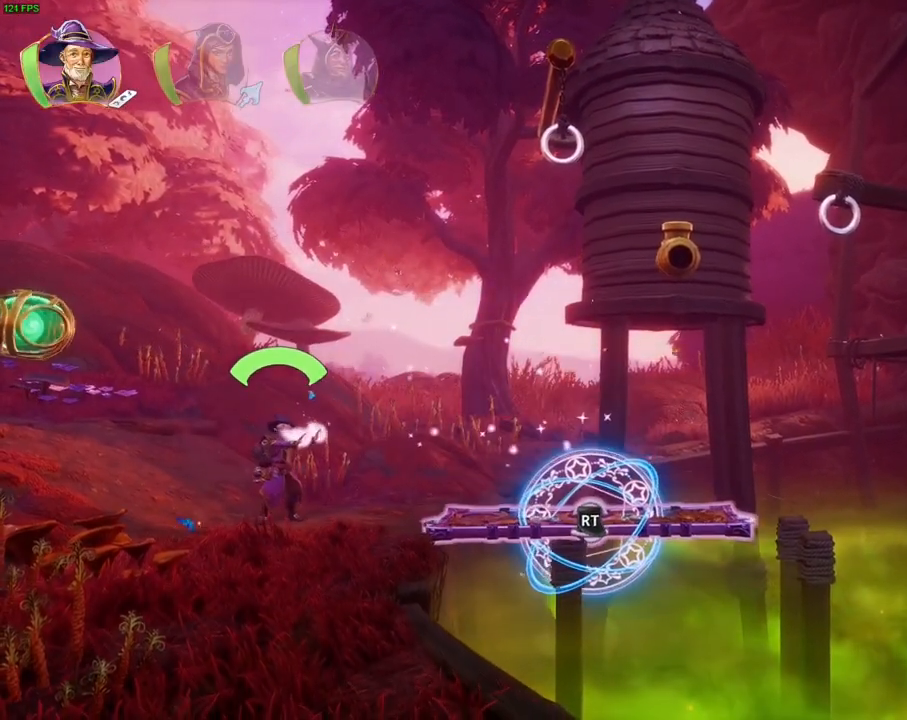
{"dt_ms": 500, "buttons": [], "left_stick": "center", "right_stick": "center", "events": [[383, "R2", "up"]]}
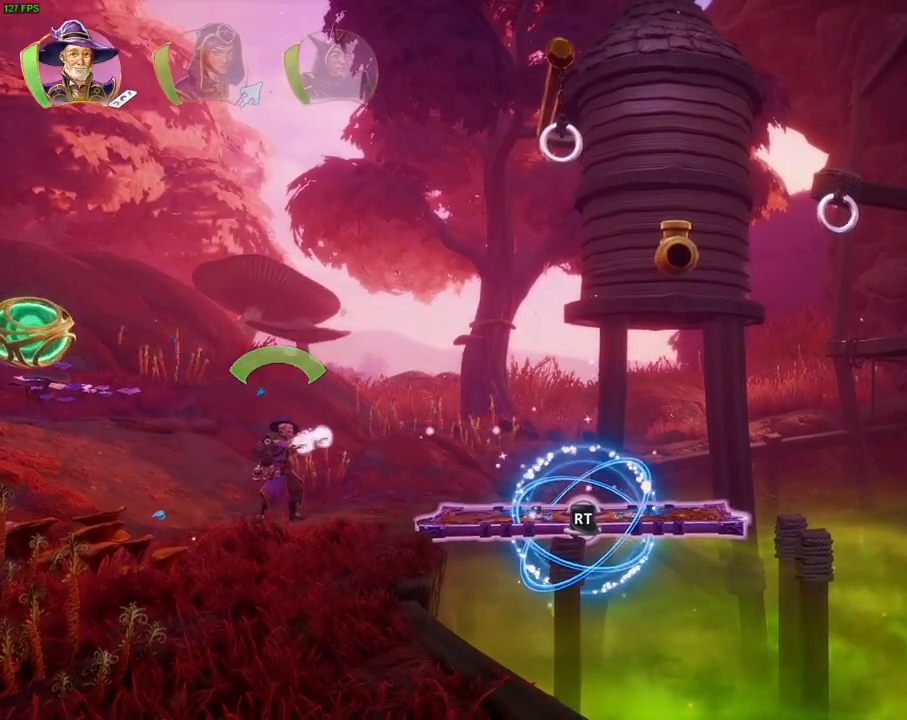
{"dt_ms": 500, "buttons": ["R2"], "left_stick": "center", "right_stick": "right", "events": [[67, "SQUARE", "down"], [133, "SQUARE", "up"], [183, "R2", "down"], [267, "right_stick", "right"]]}
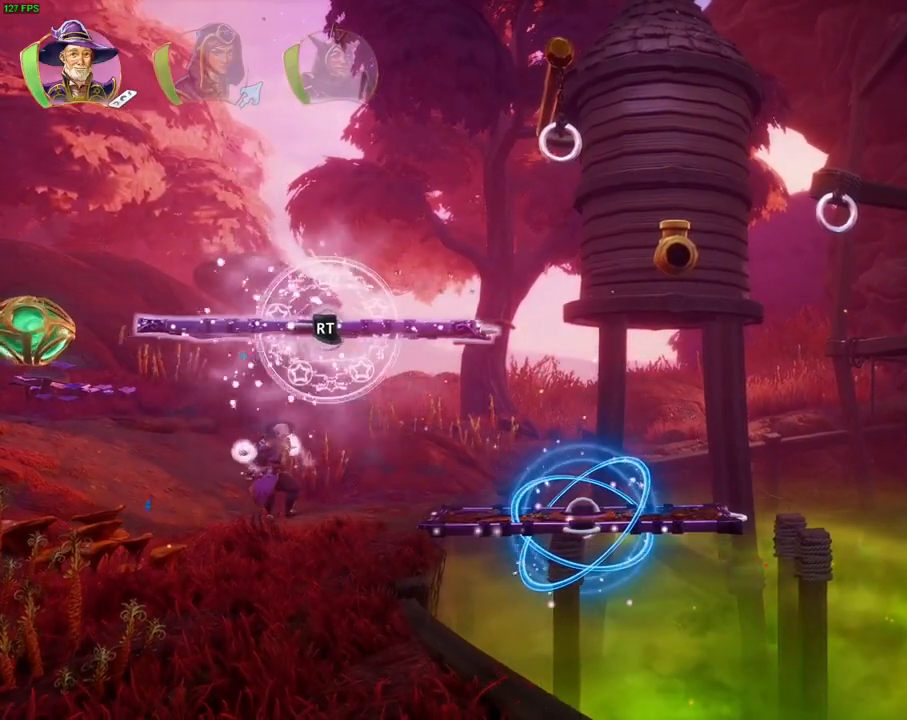
{"dt_ms": 500, "buttons": ["R2"], "left_stick": "center", "right_stick": "right", "events": [[167, "DPAD_DOWN", "down"], [217, "DPAD_DOWN", "up"]]}
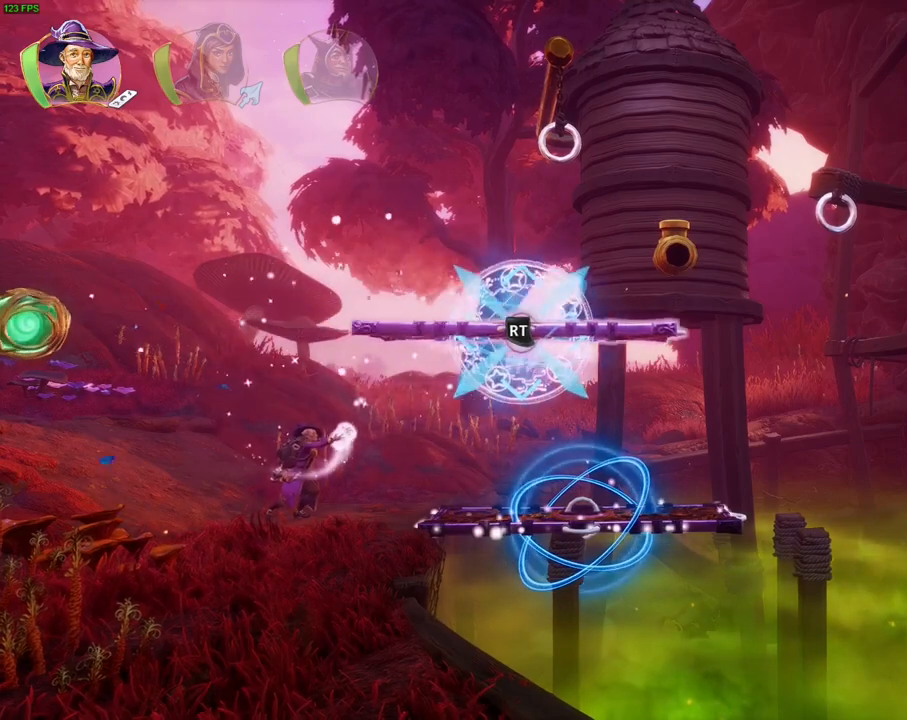
{"dt_ms": 500, "buttons": ["R2"], "left_stick": "center", "right_stick": "down-right", "events": [[183, "right_stick", "down-right"]]}
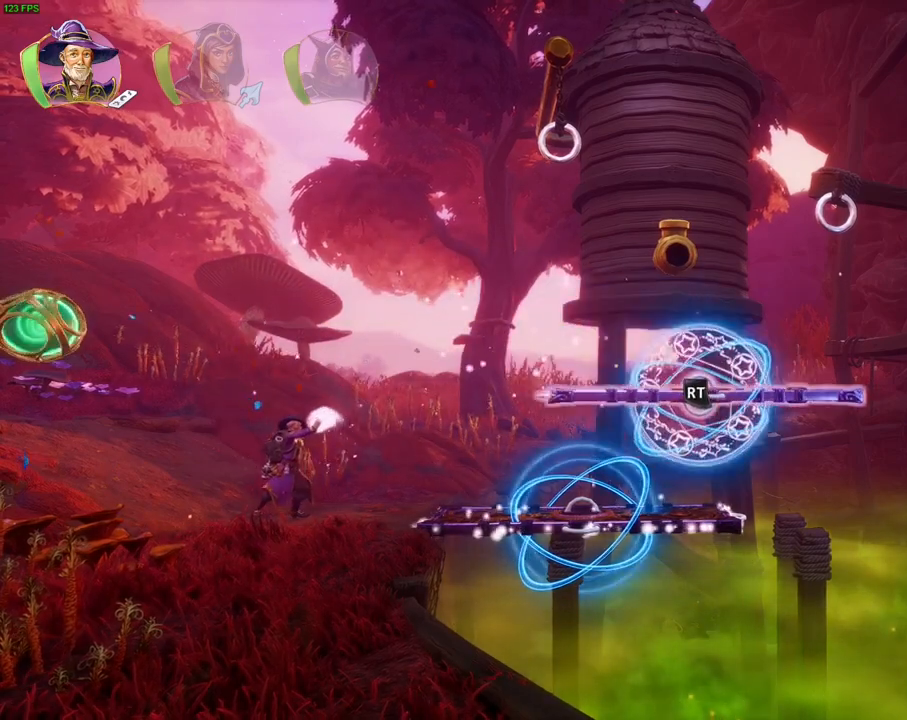
{"dt_ms": 500, "buttons": ["R2"], "left_stick": "center", "right_stick": "center", "events": [[483, "right_stick", "center"]]}
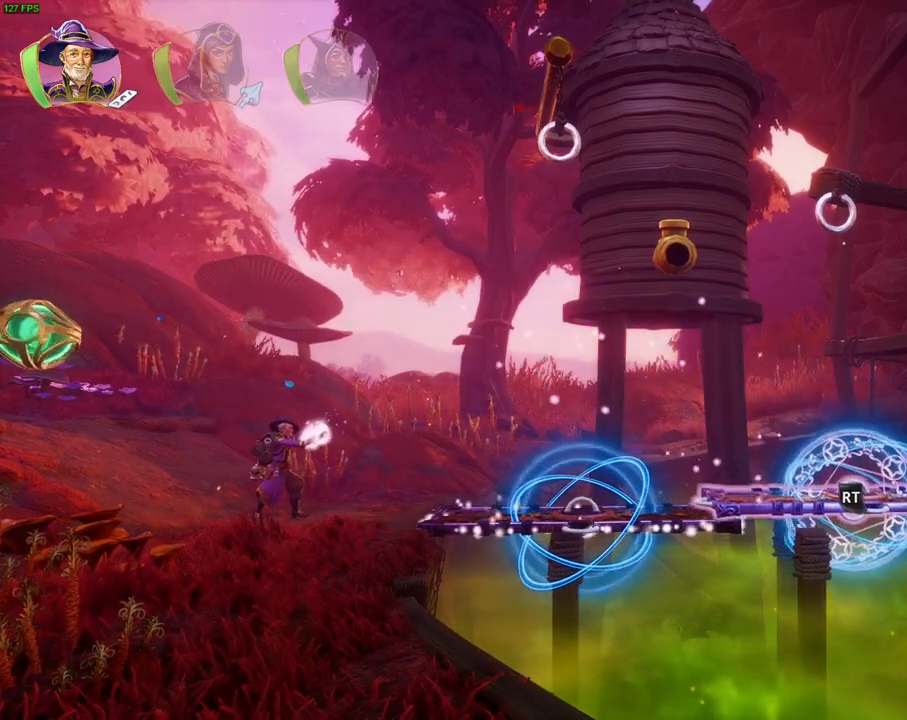
{"dt_ms": 500, "buttons": ["R2"], "left_stick": "center", "right_stick": "center", "events": [[183, "left_stick", "down"], [233, "L3", "down"], [367, "L3", "up"], [367, "left_stick", "center"]]}
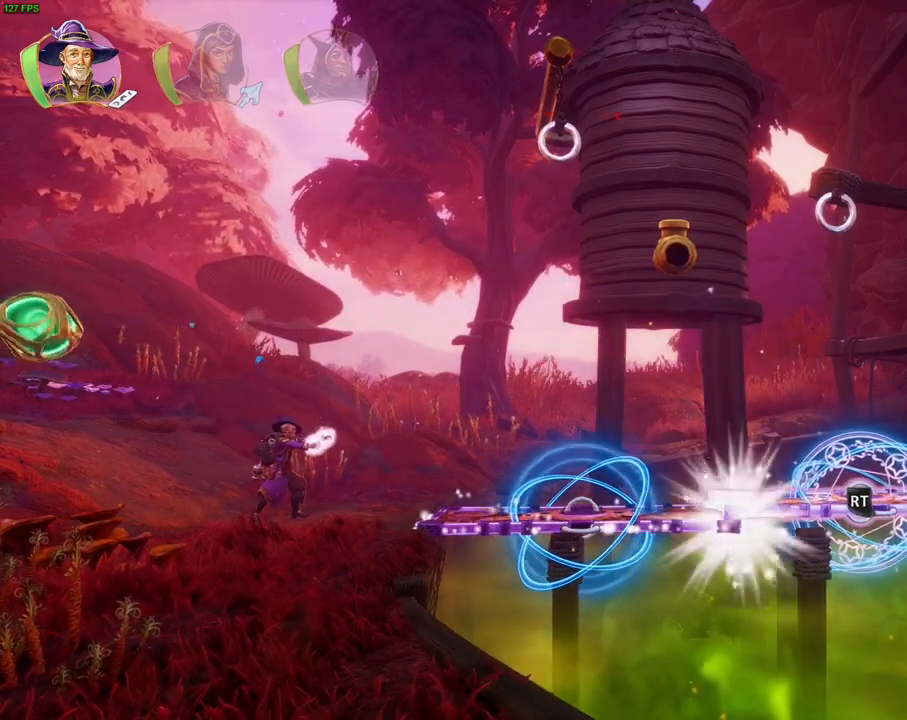
{"dt_ms": 500, "buttons": [], "left_stick": "center", "right_stick": "center", "events": [[117, "R2", "up"]]}
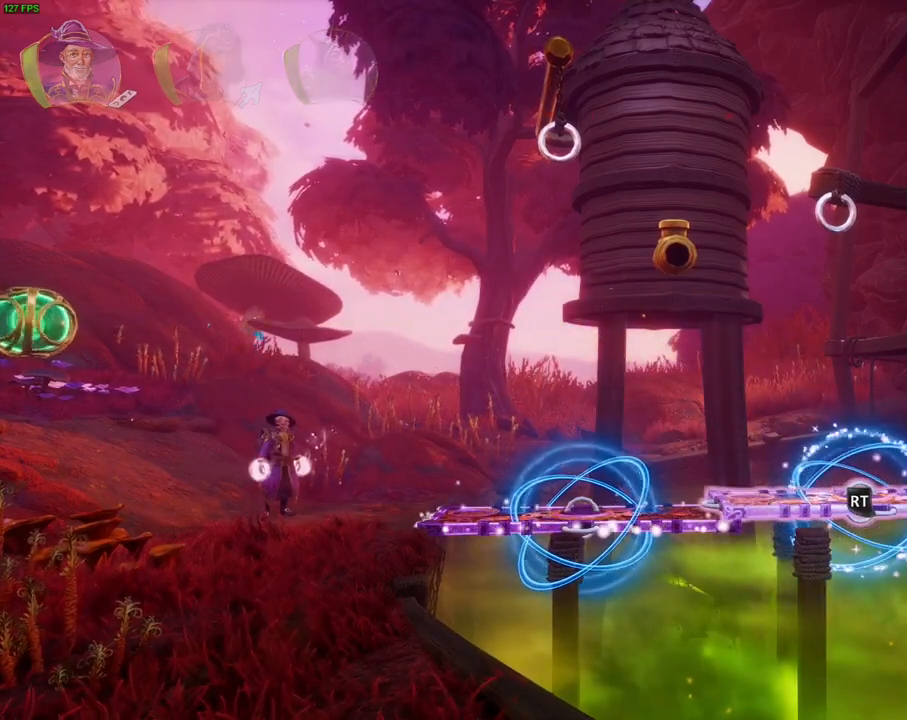
{"dt_ms": 500, "buttons": ["R2"], "left_stick": "center", "right_stick": "center", "events": [[67, "R2", "down"], [117, "right_stick", "up"], [350, "right_stick", "center"]]}
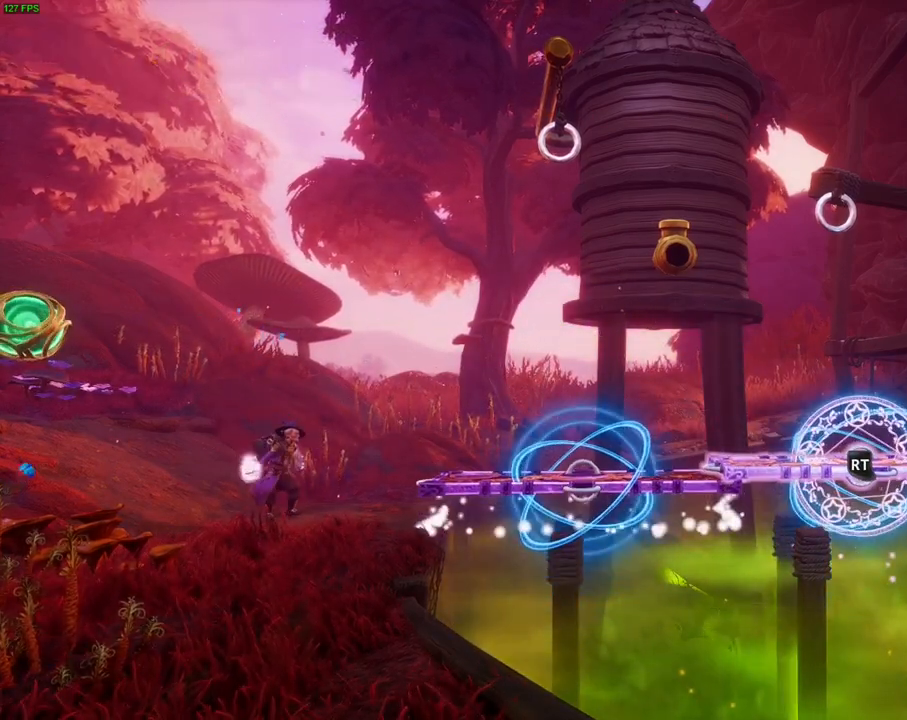
{"dt_ms": 500, "buttons": ["R2"], "left_stick": "center", "right_stick": "center", "events": [[200, "right_stick", "down-left"], [367, "right_stick", "center"]]}